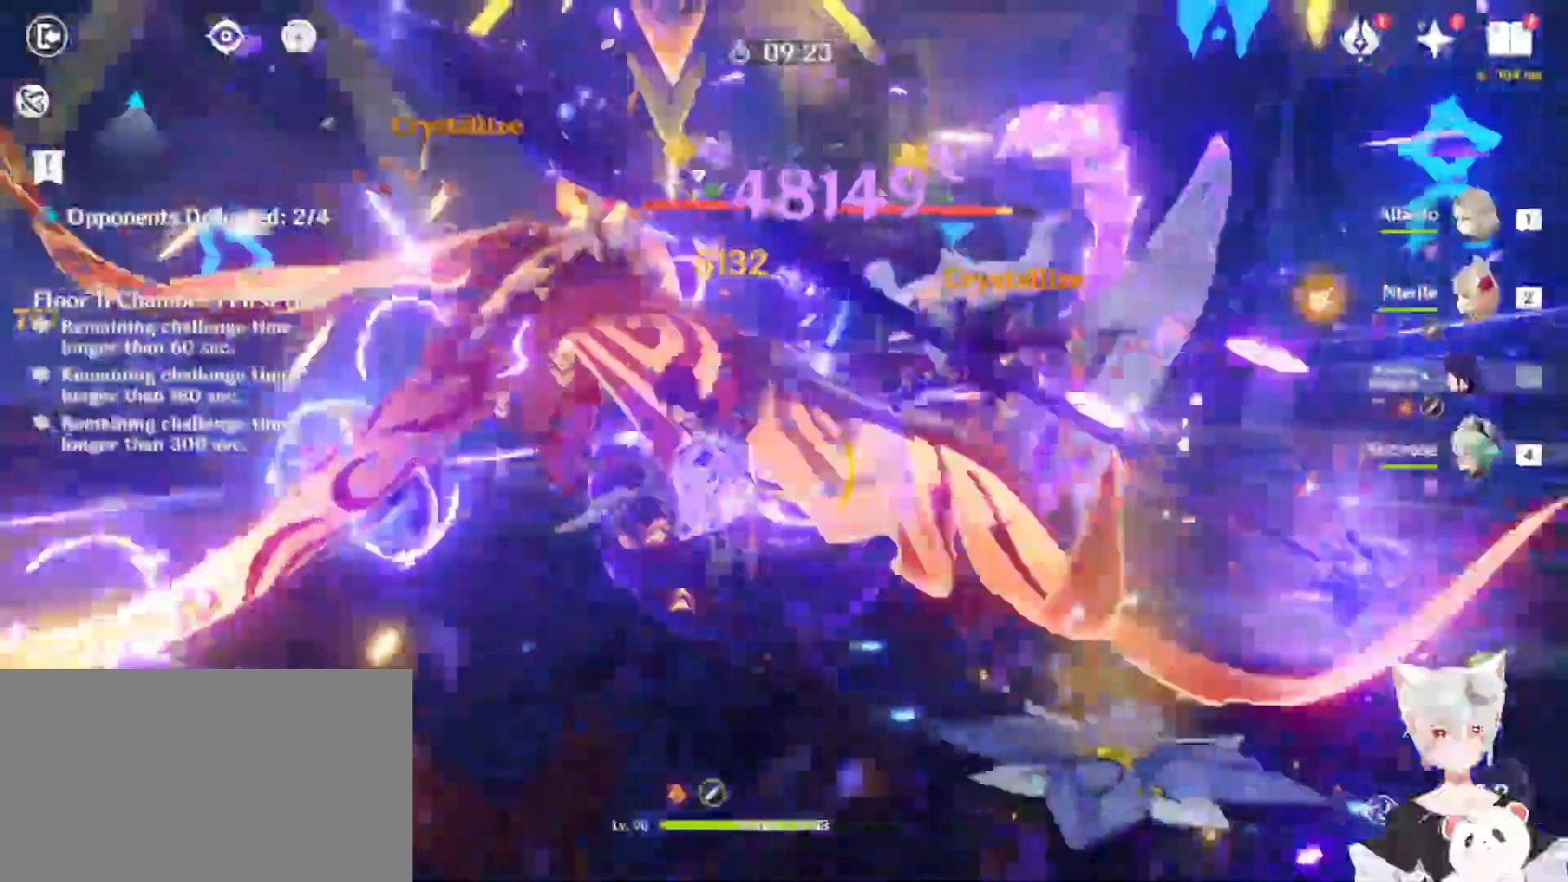
Gameplay with keyboard and mouse; each line is a JSON object with the keys and mouse buttons held at the frame after it. "events" lists presses ("down") and releases ("up") of "1", "2", "3", "4", "5", "a", "alt", "b", "c", "ctrl", "d", "e", "escape", "f", "q", "r", "s", "shift", "space", "t", "tab", "tilde", "v", "w", "x", "z", "mouse_left", "mouse_wheel", "mouse_right", "mouse_mb4" and "mouse_mb5" between this image and that frame as [ms after this image, input, new state], when the widget could be followed in between. "mouse_left", "mouse_wheel", "mouse_right", "mouse_mb4", "mouse_mb5" = the "left", "wheel", "right", "mb4", "mb5" buttons of the "mouse" list. No other keys are recorded. "wheel" means that the mouse wheel is clicked or scrolled. Mouse movement is not recorded.
{"keys": [], "mouse": ["left"], "events": [[33, "mouse_left", "down"], [133, "mouse_left", "up"], [233, "mouse_left", "down"], [333, "mouse_left", "up"], [367, "mouse_left", "down"]]}
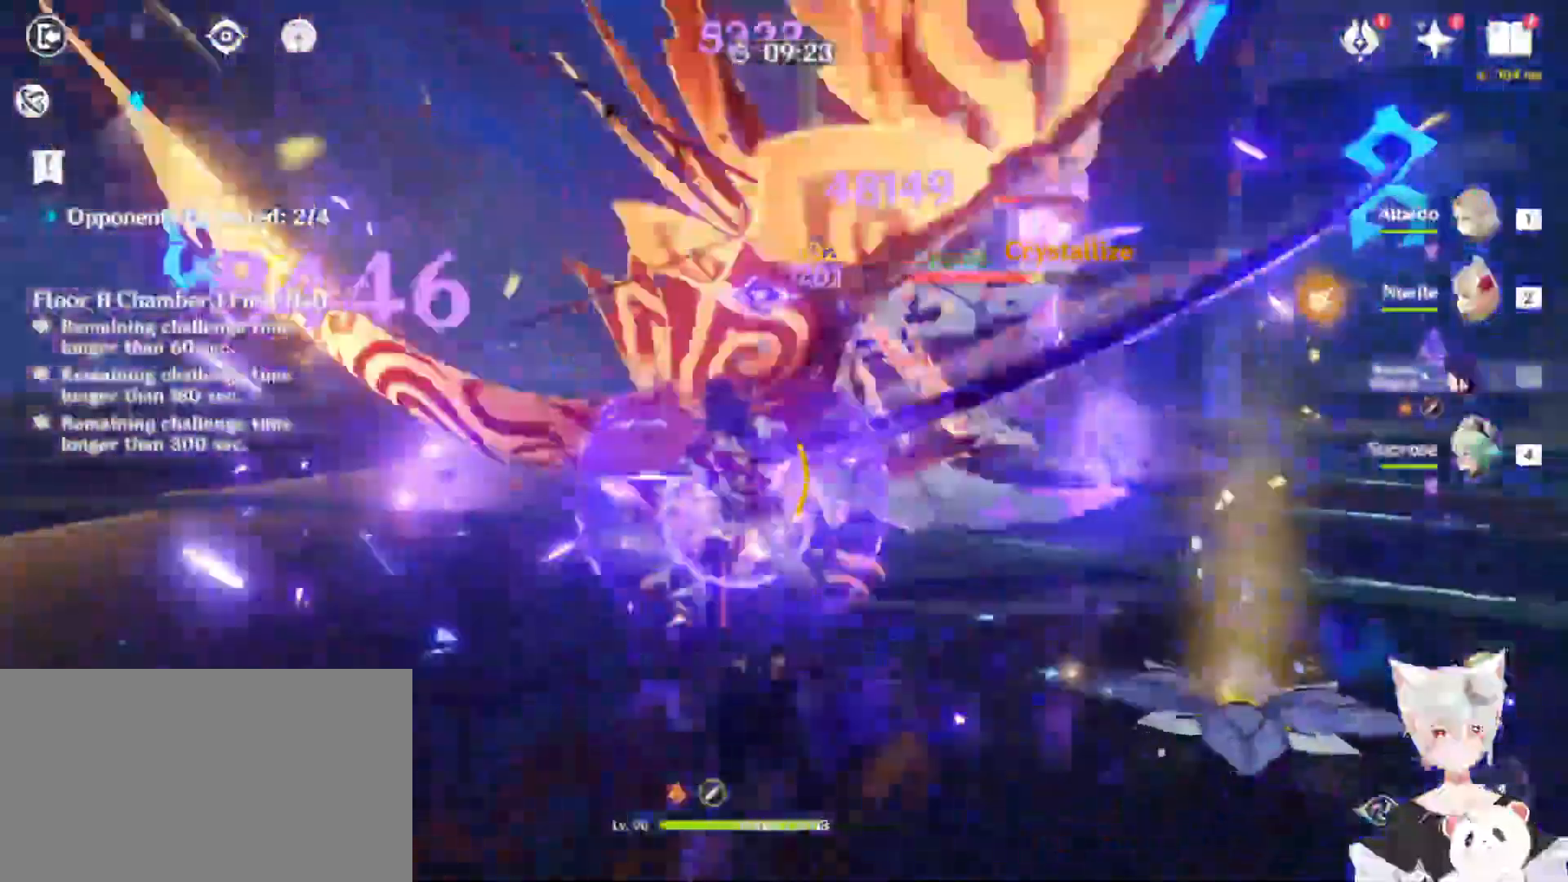
{"keys": [], "mouse": ["left"], "events": []}
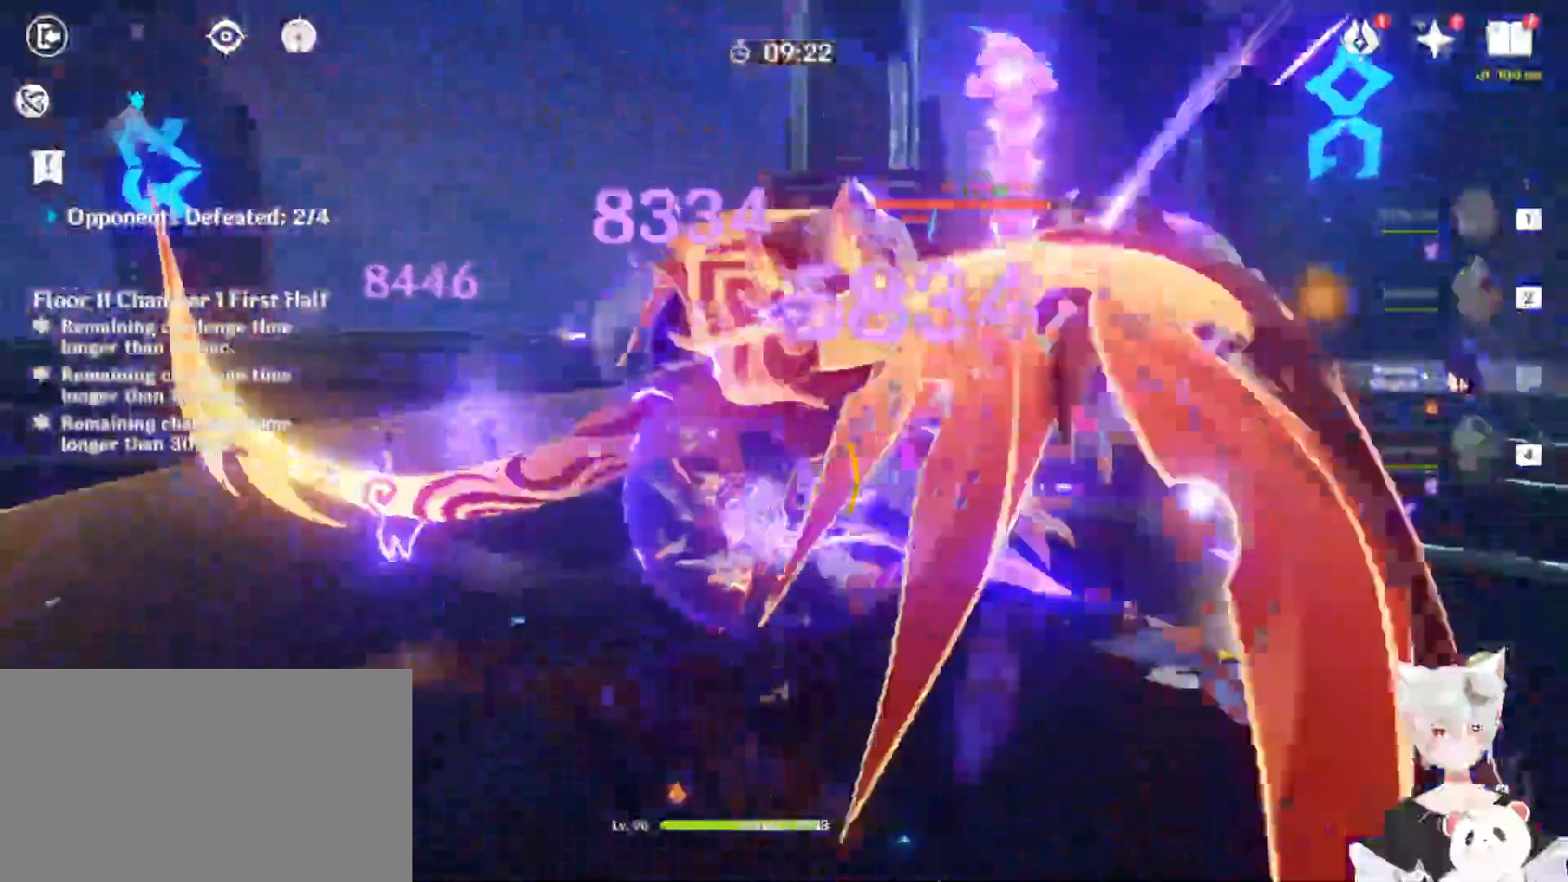
{"keys": [], "mouse": [], "events": [[200, "mouse_left", "up"], [433, "mouse_left", "down"], [500, "mouse_left", "up"]]}
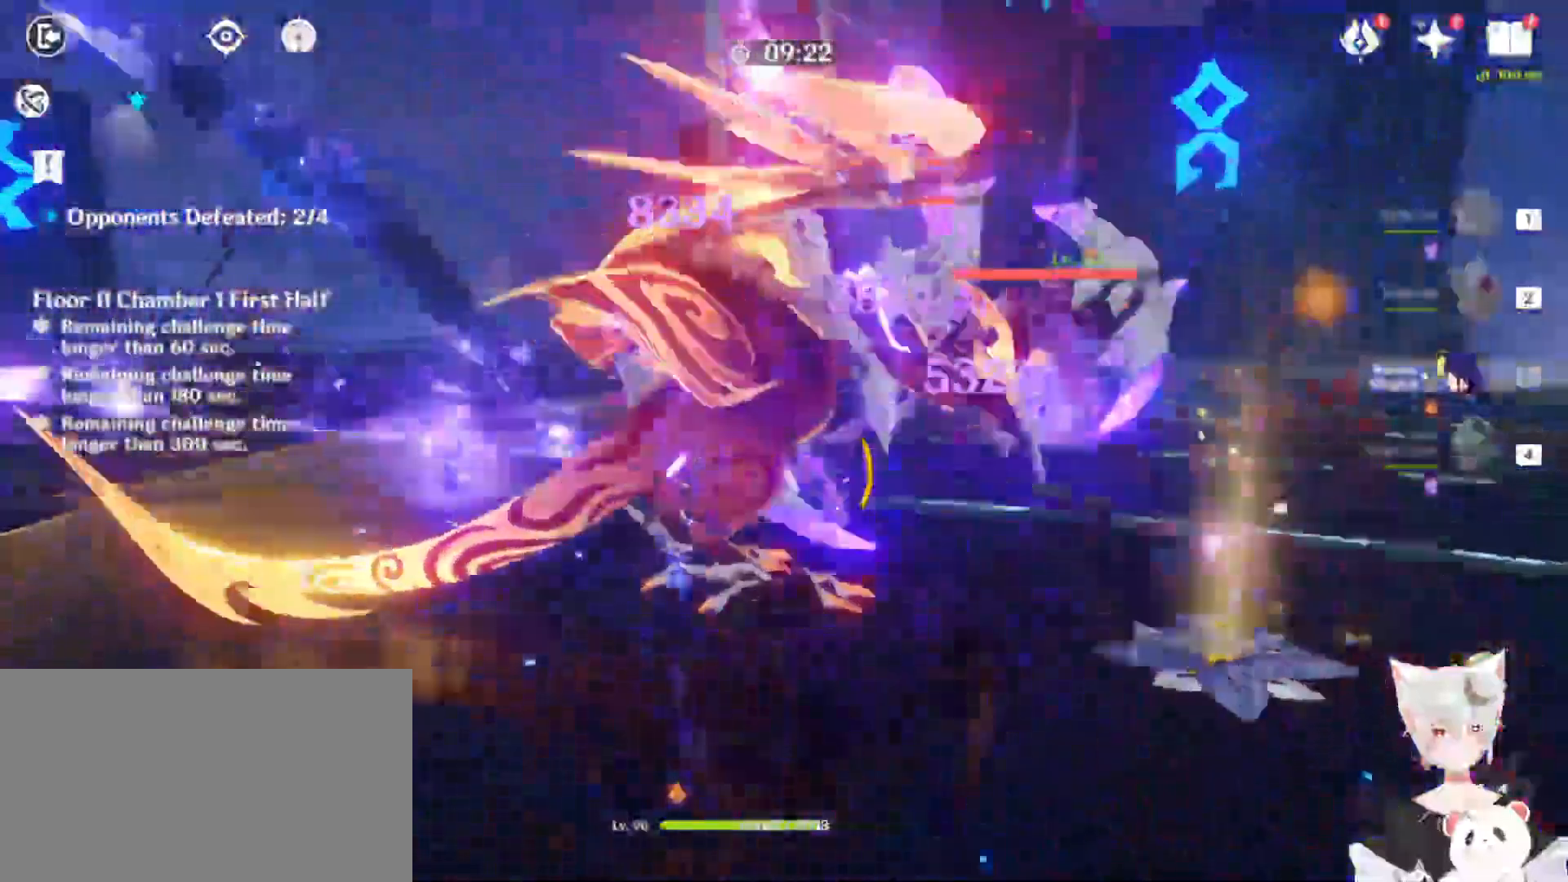
{"keys": [], "mouse": [], "events": [[100, "mouse_left", "down"], [167, "mouse_left", "up"], [267, "mouse_left", "down"], [300, "mouse_left", "up"], [400, "mouse_left", "down"], [500, "mouse_left", "up"]]}
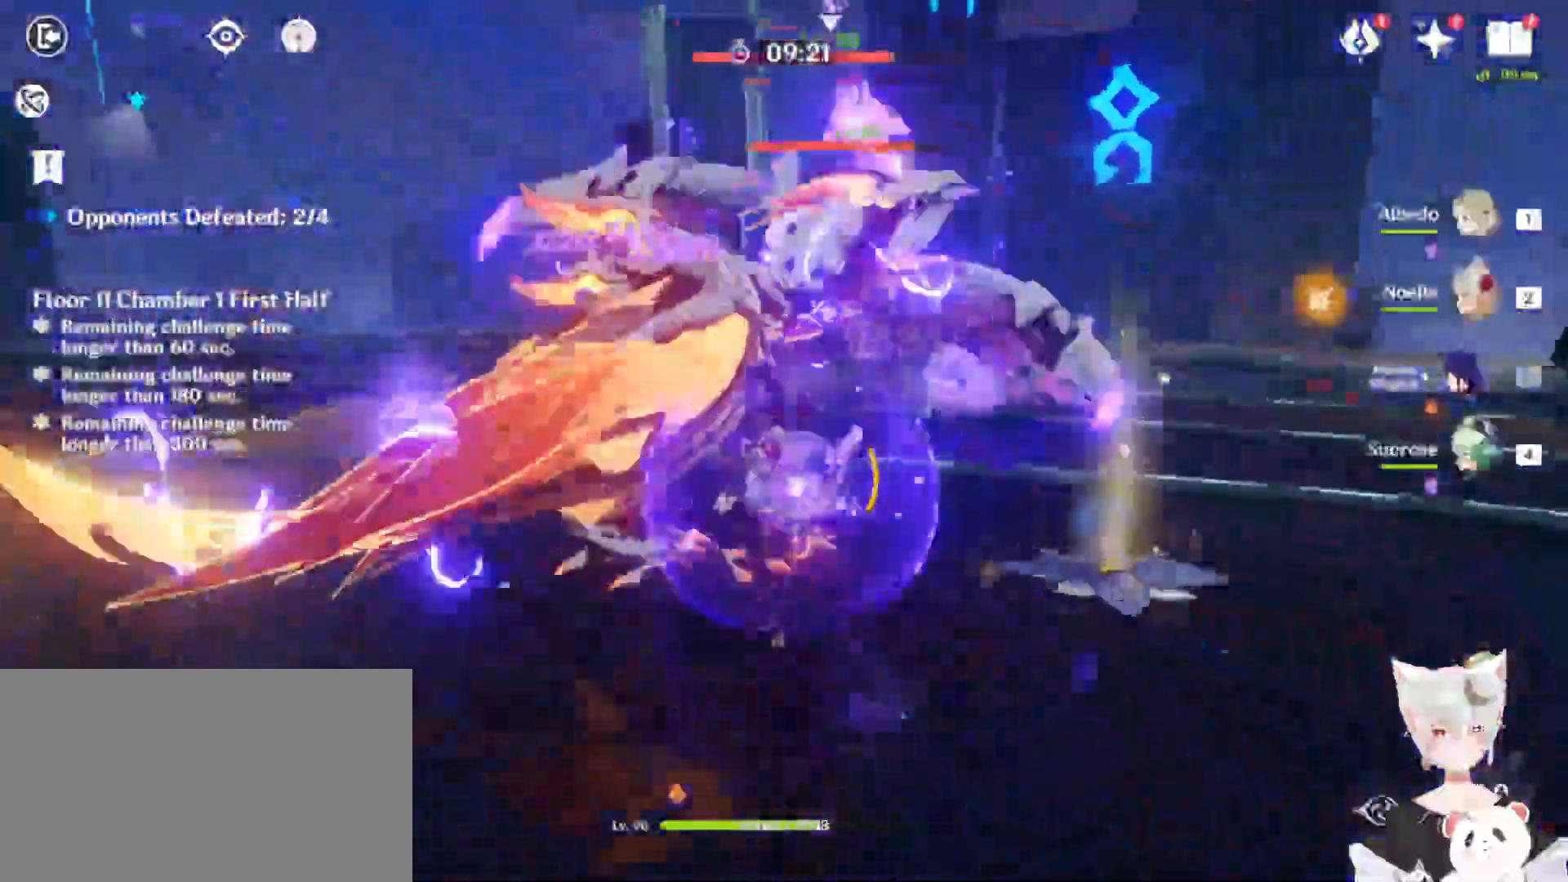
{"keys": [], "mouse": ["left"], "events": [[33, "mouse_left", "down"], [133, "mouse_left", "up"], [233, "mouse_left", "down"], [267, "mouse_left", "up"], [367, "mouse_left", "down"]]}
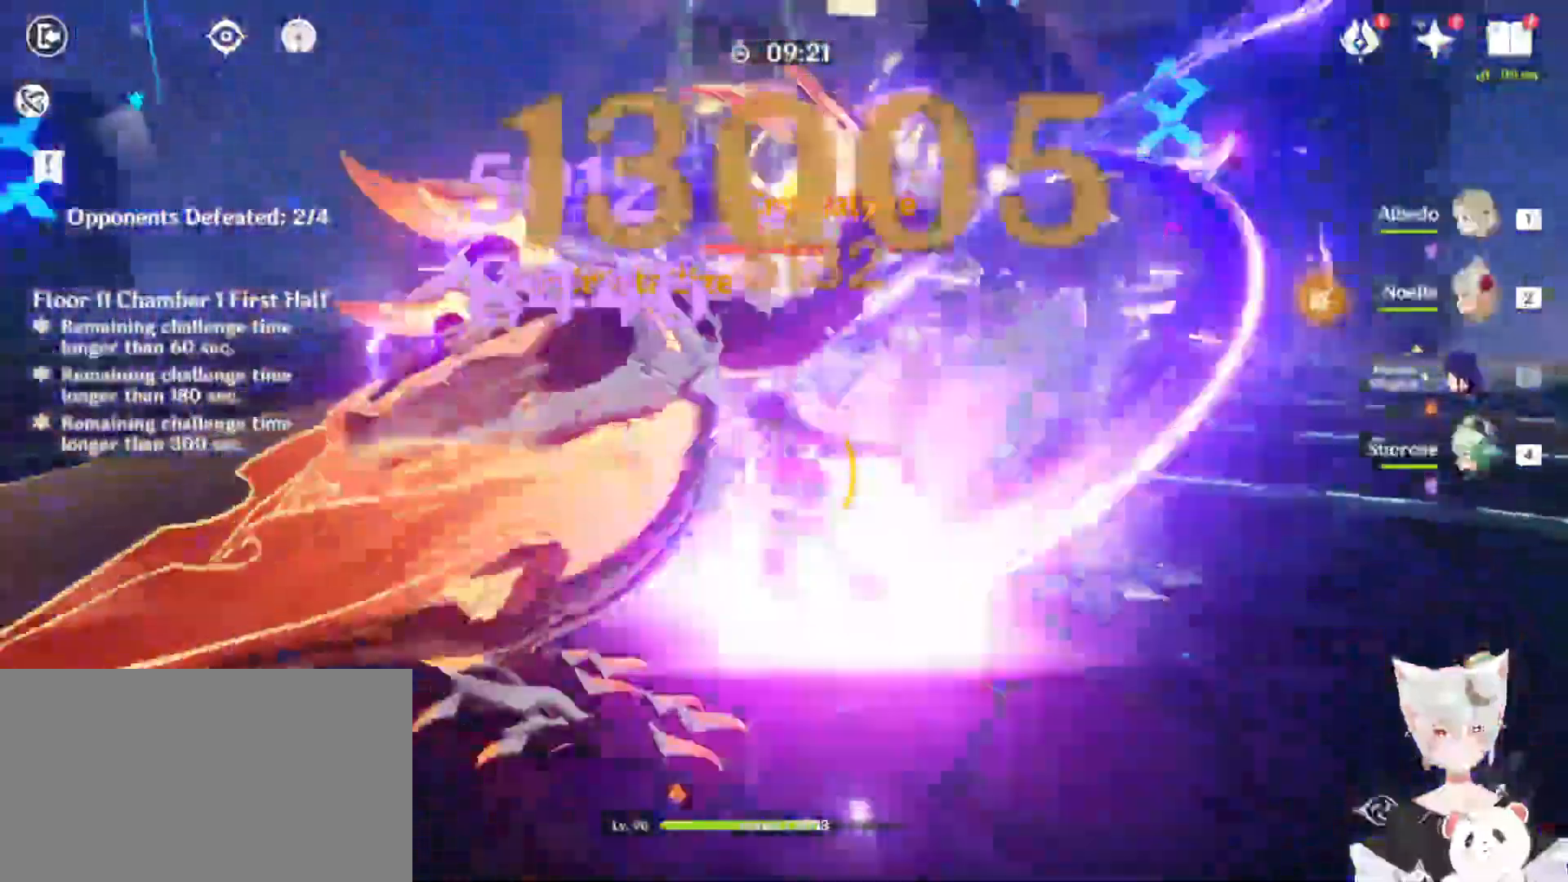
{"keys": [], "mouse": ["left"], "events": []}
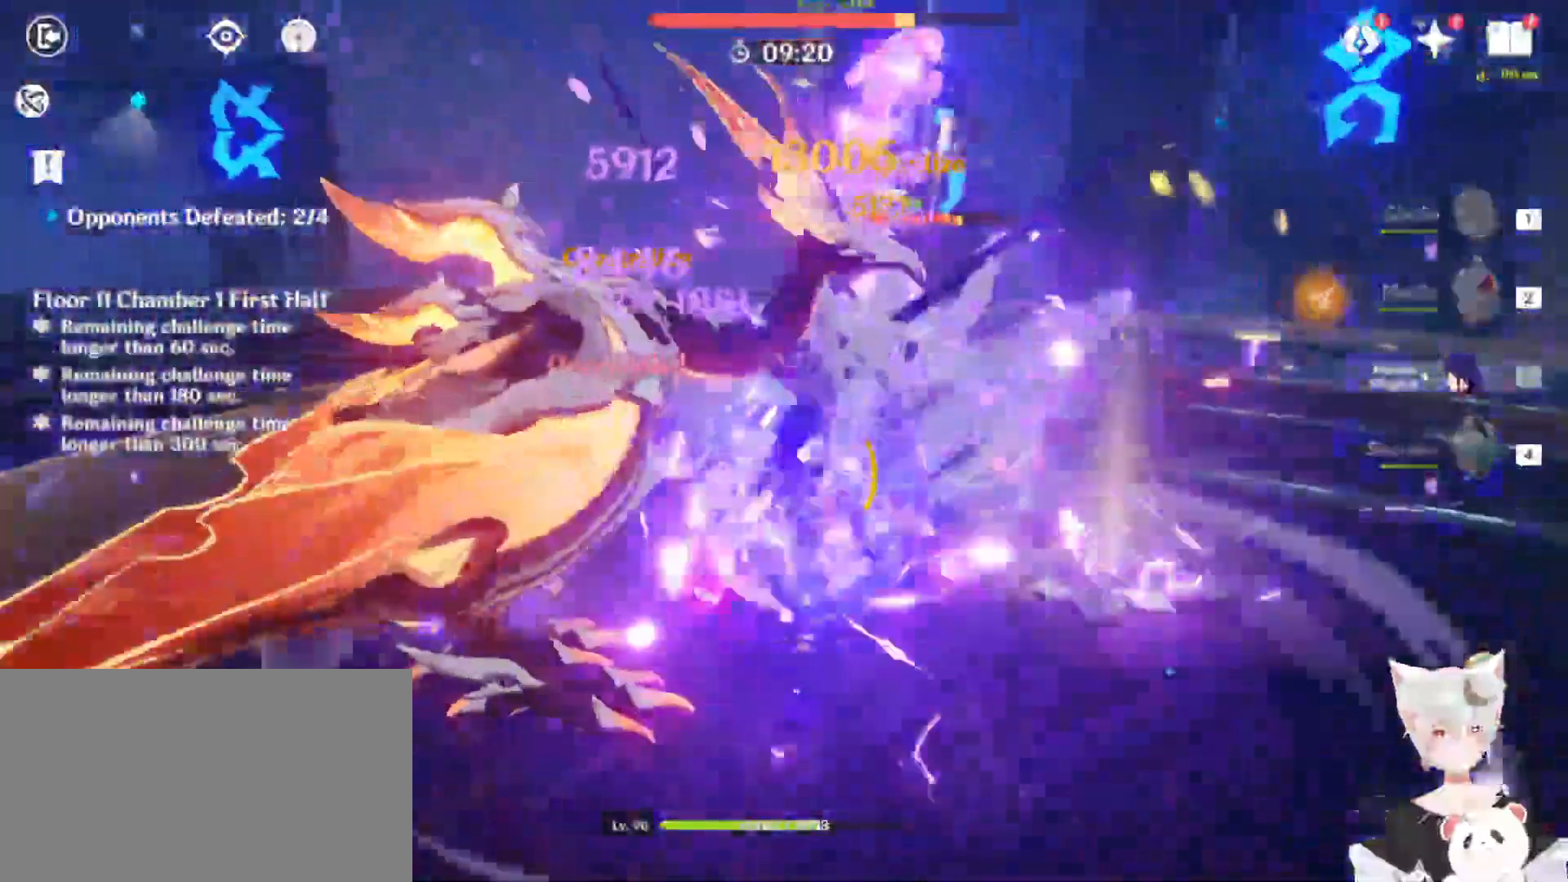
{"keys": [], "mouse": [], "events": [[400, "mouse_left", "up"]]}
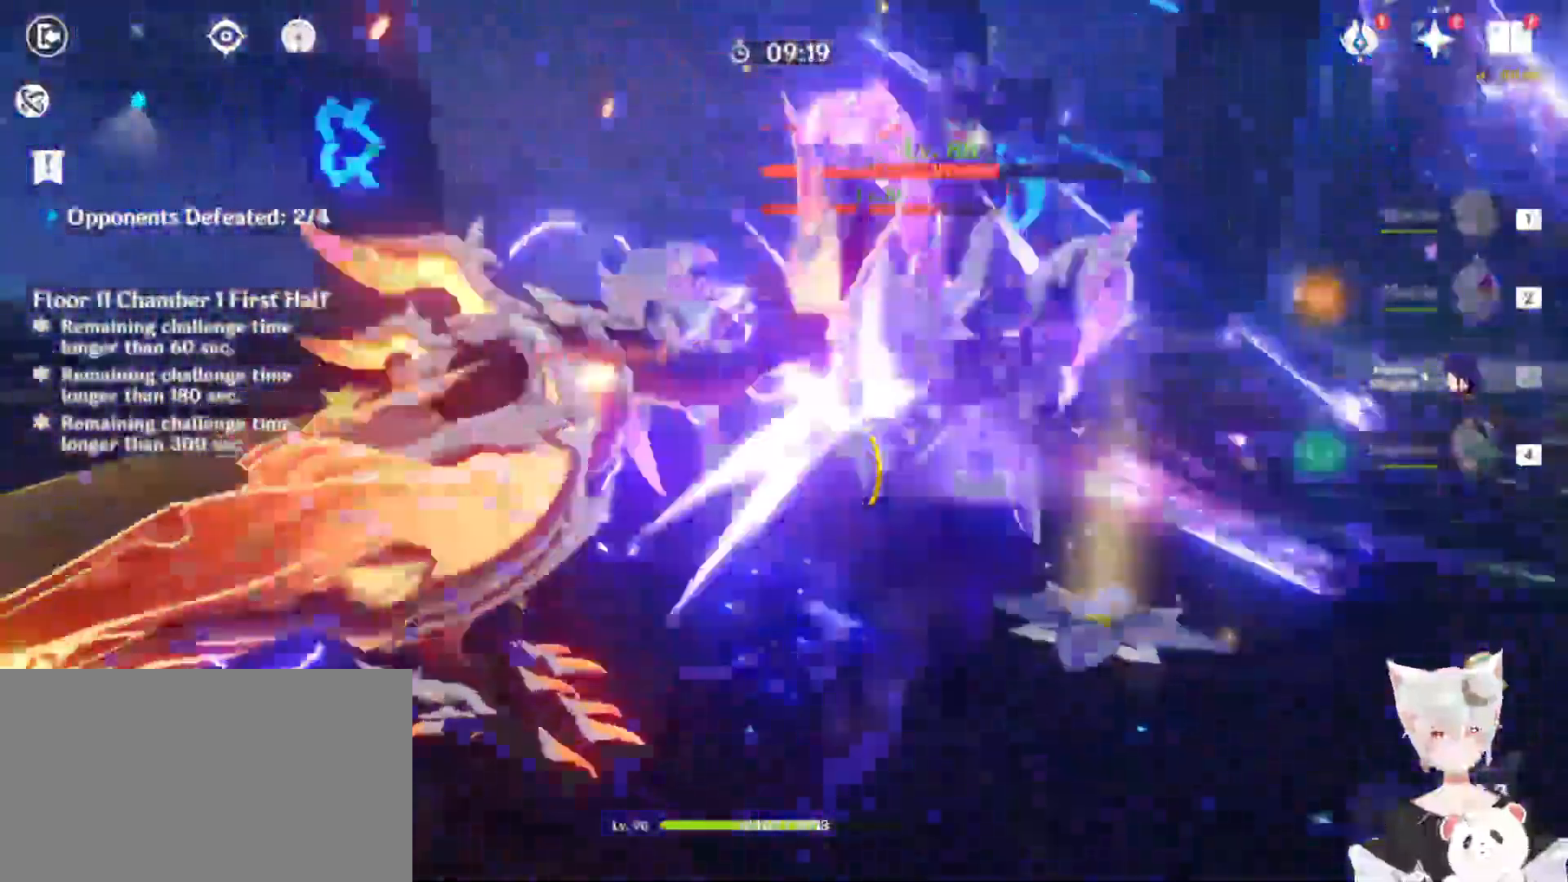
{"keys": [], "mouse": [], "events": [[67, "e", "down"], [167, "e", "up"], [267, "e", "down"], [267, "mouse_left", "down"], [300, "e", "up"], [300, "mouse_left", "up"], [400, "e", "down"], [400, "mouse_left", "down"], [433, "mouse_left", "up"], [500, "e", "up"]]}
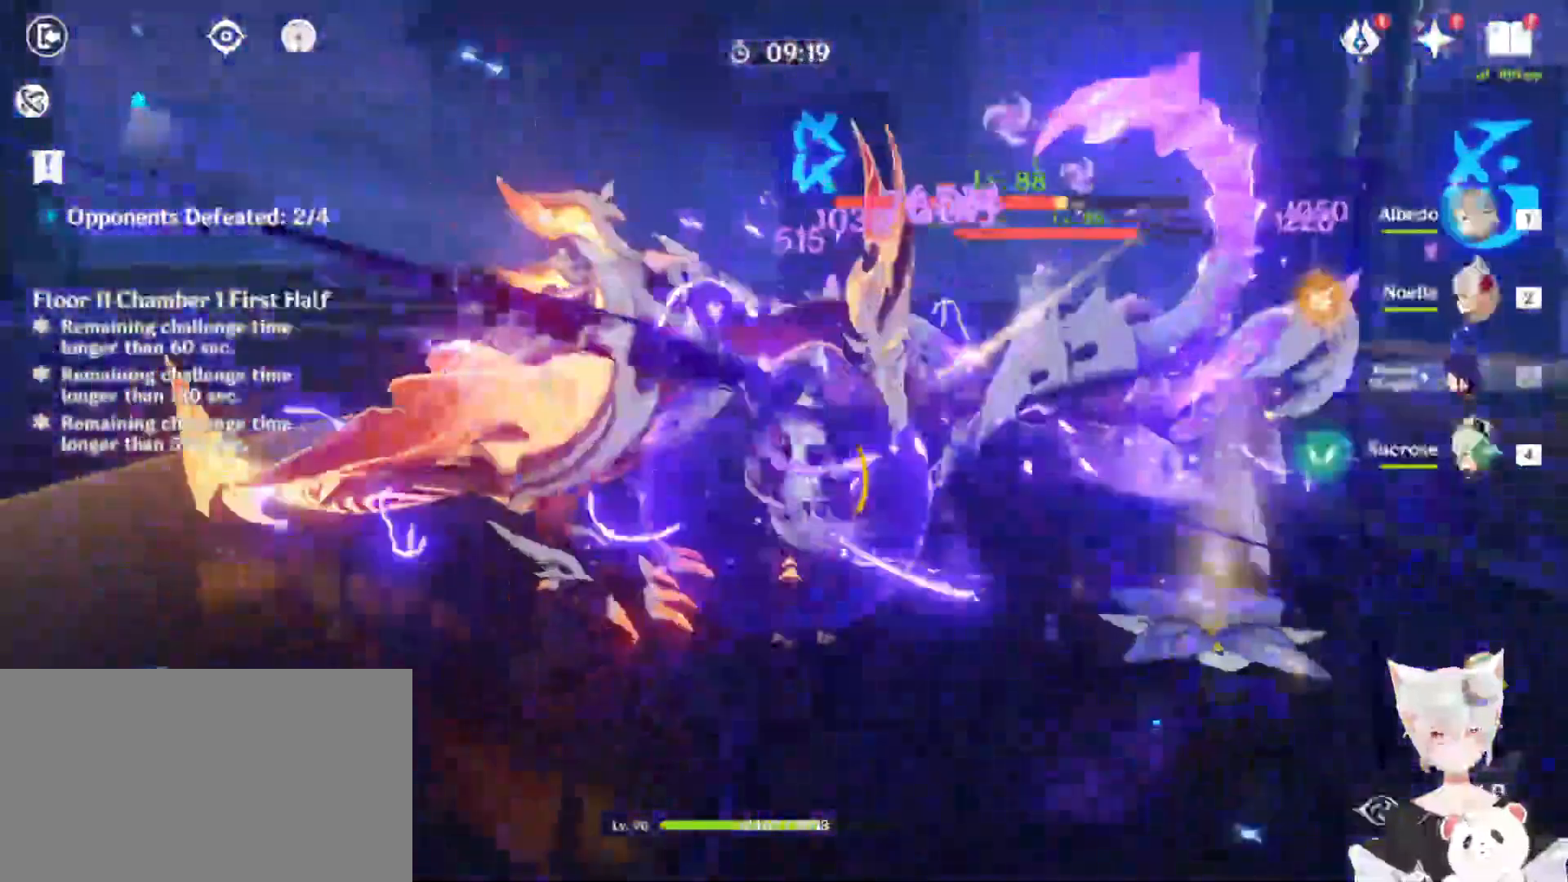
{"keys": ["e"], "mouse": [], "events": [[33, "e", "down"], [33, "mouse_left", "down"], [133, "mouse_left", "up"], [167, "e", "up"], [200, "mouse_left", "down"], [300, "mouse_left", "up"], [367, "mouse_left", "down"], [467, "mouse_left", "up"], [500, "e", "down"]]}
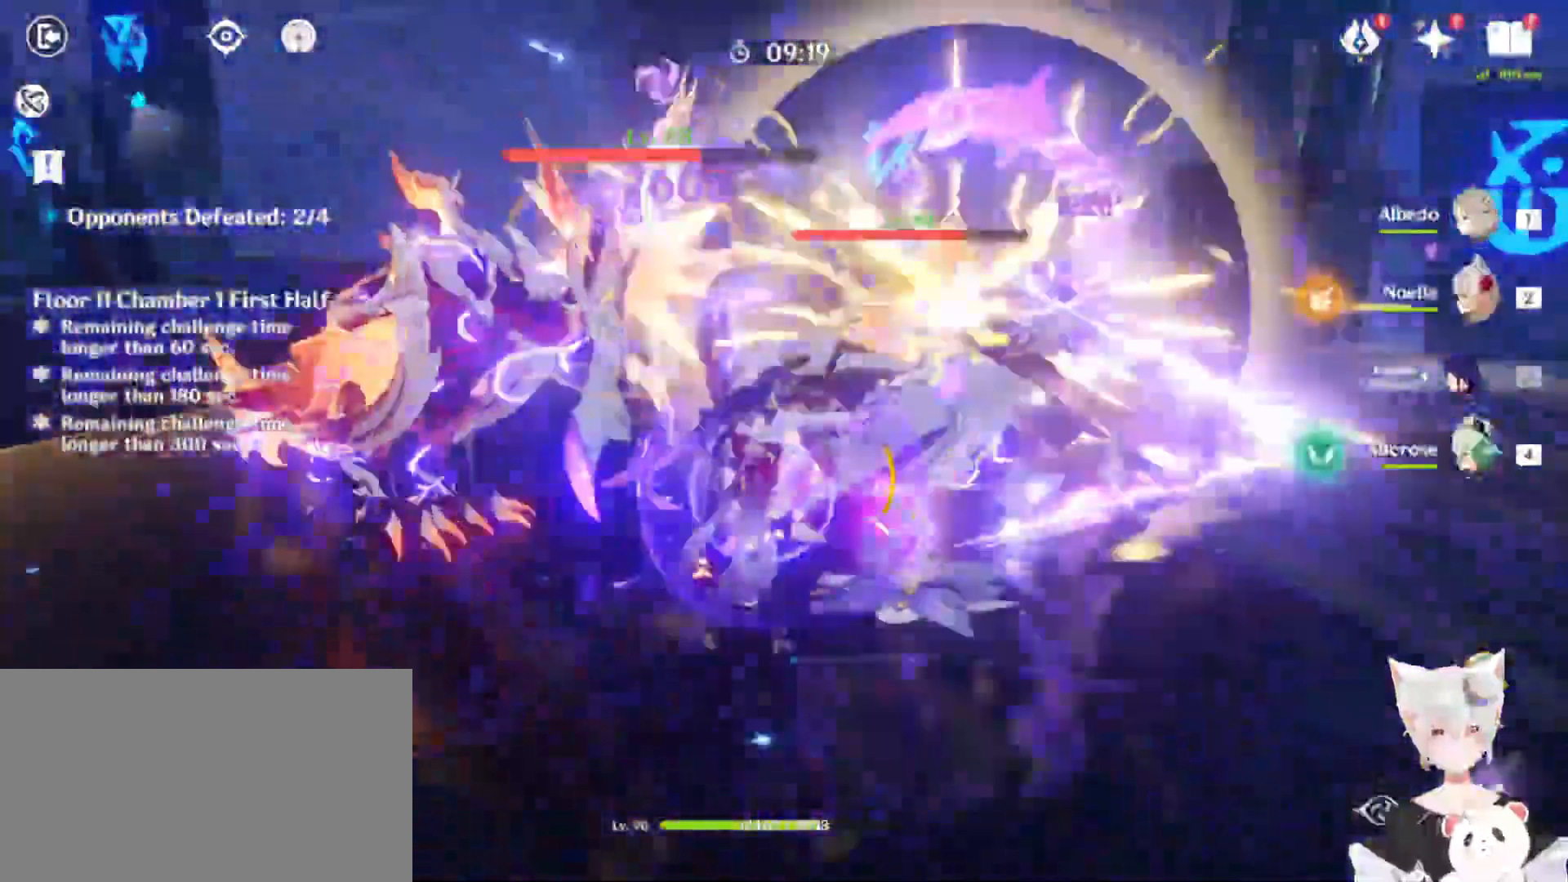
{"keys": ["a"], "mouse": [], "events": [[133, "e", "up"], [200, "e", "down"], [233, "mouse_left", "down"], [300, "e", "up"], [333, "mouse_left", "up"], [433, "a", "down"]]}
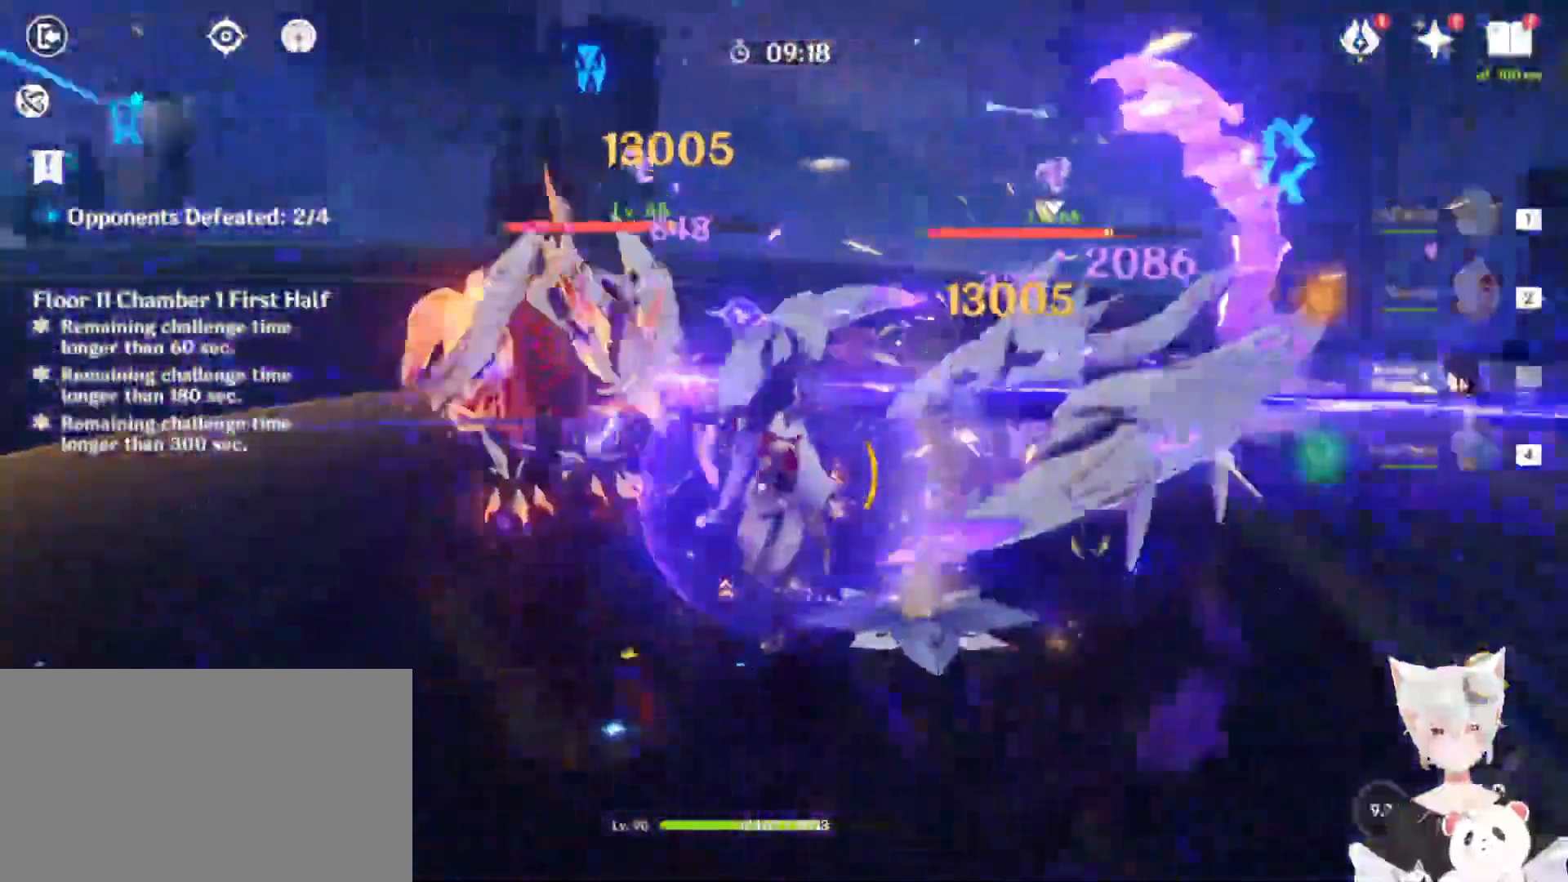
{"keys": ["w"], "mouse": [], "events": [[167, "4", "down"], [333, "4", "up"], [367, "4", "down"], [400, "4", "up"], [500, "a", "up"], [500, "w", "down"]]}
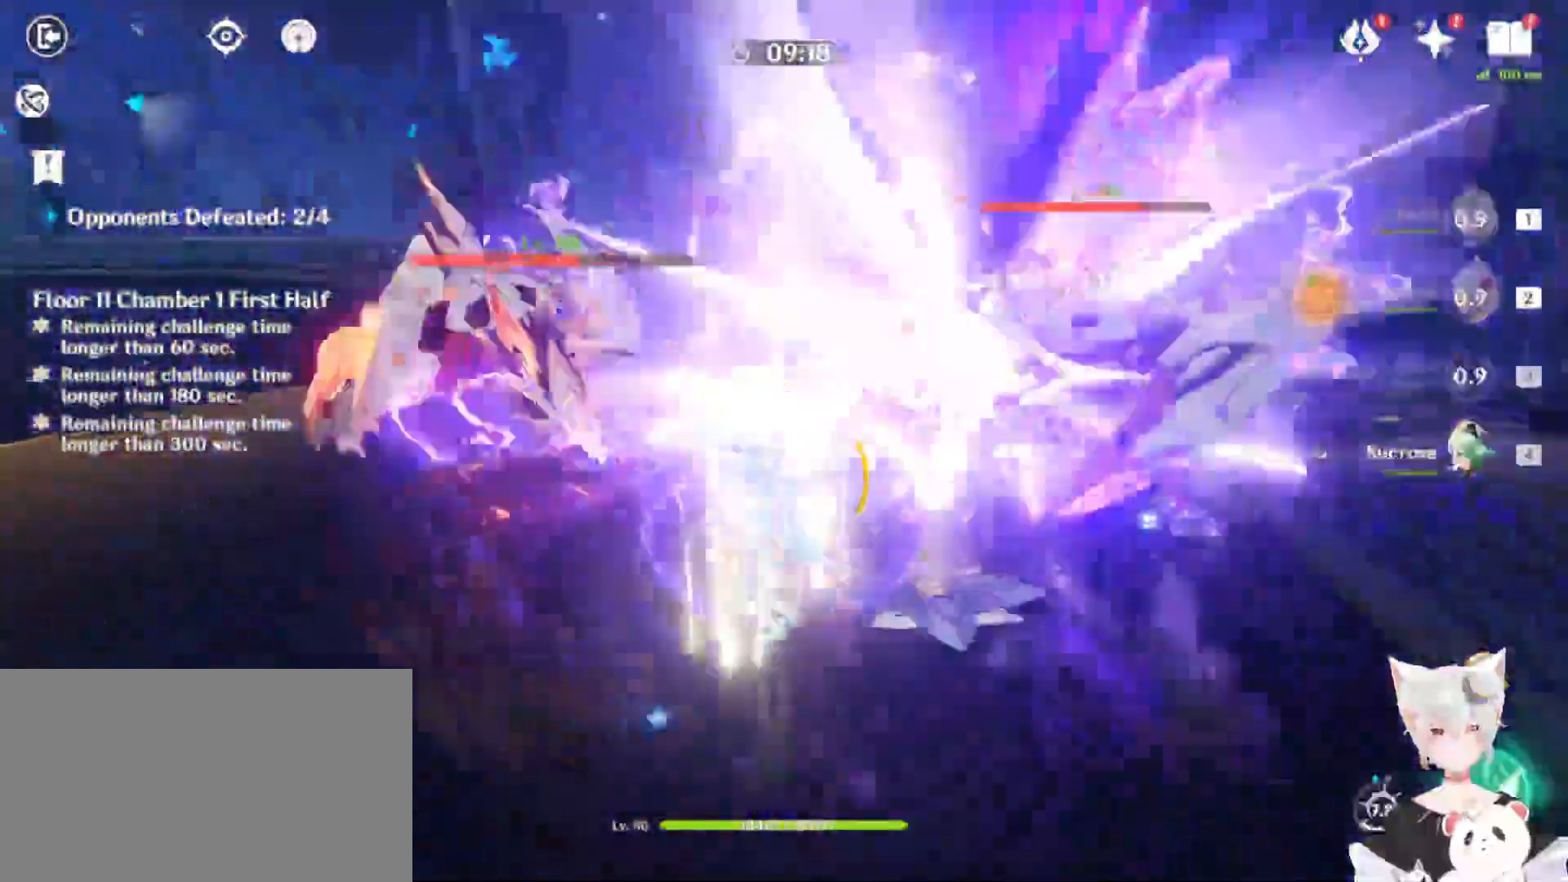
{"keys": [], "mouse": ["left"], "events": [[100, "q", "down"], [233, "q", "up"], [233, "w", "up"], [267, "q", "down"], [400, "q", "up"], [500, "mouse_left", "down"]]}
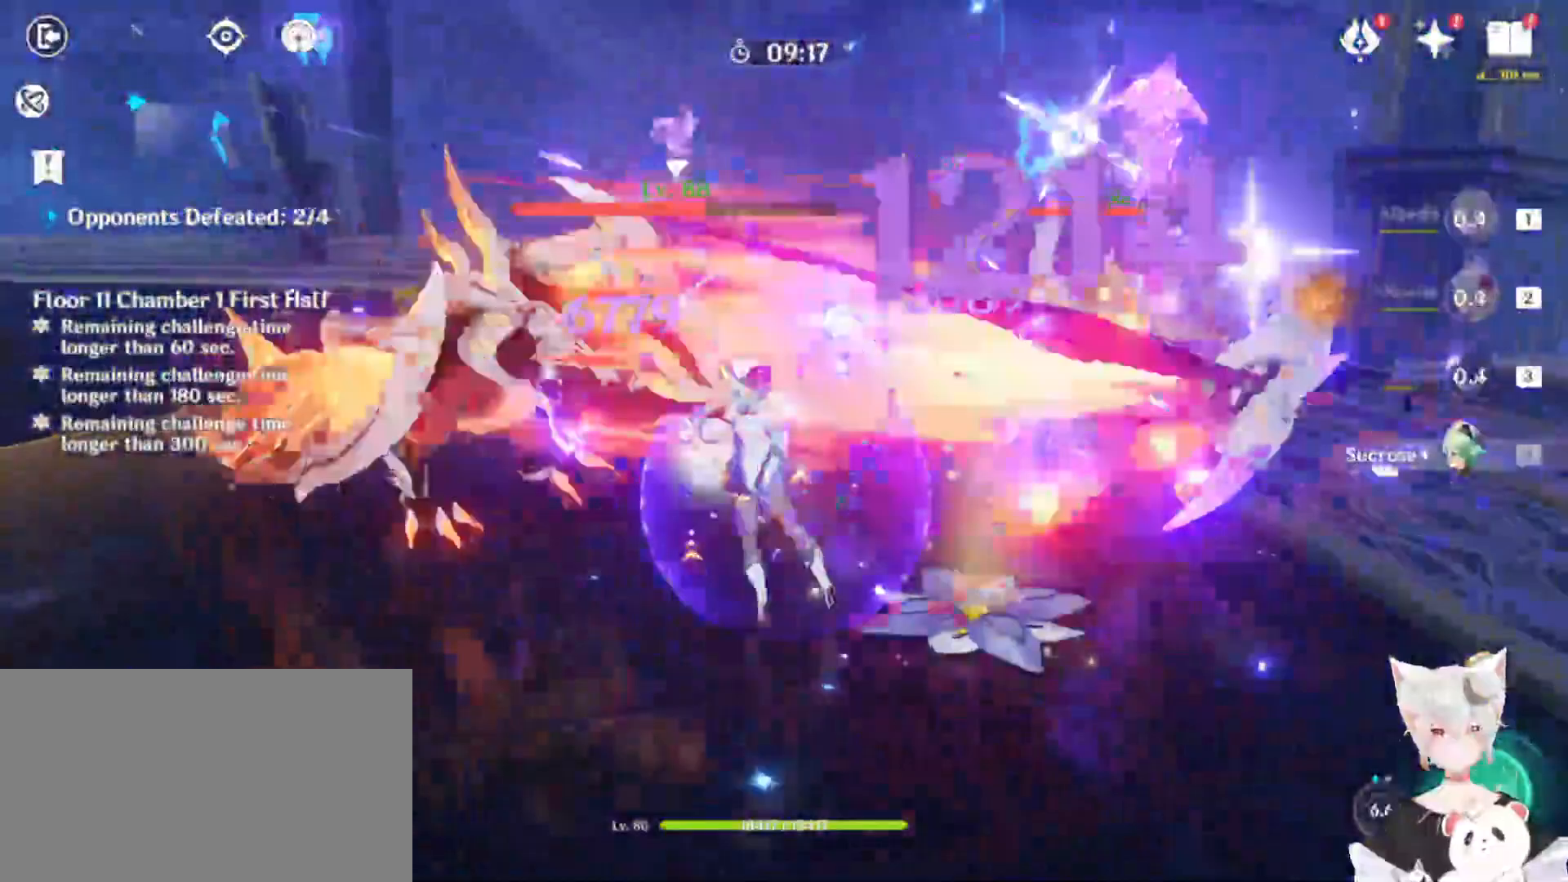
{"keys": ["2", "w"], "mouse": [], "events": [[100, "mouse_left", "up"], [467, "2", "down"], [467, "w", "down"]]}
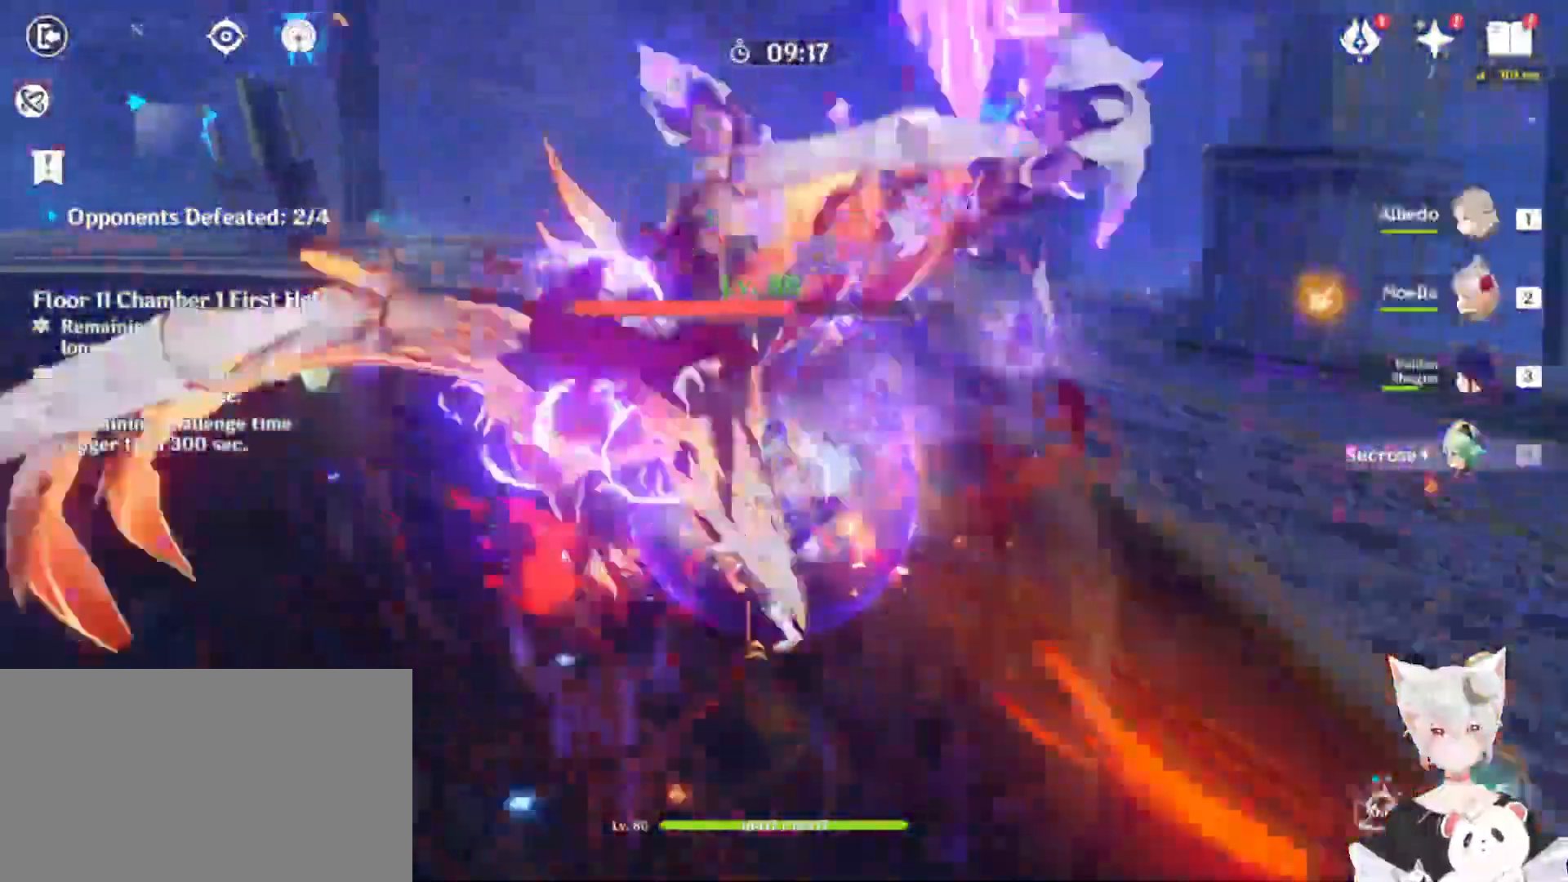
{"keys": ["q"], "mouse": [], "events": [[67, "w", "up"], [167, "w", "down"], [233, "2", "up"], [300, "w", "up"], [333, "w", "down"], [400, "q", "down"], [400, "w", "up"], [433, "q", "up"], [500, "q", "down"]]}
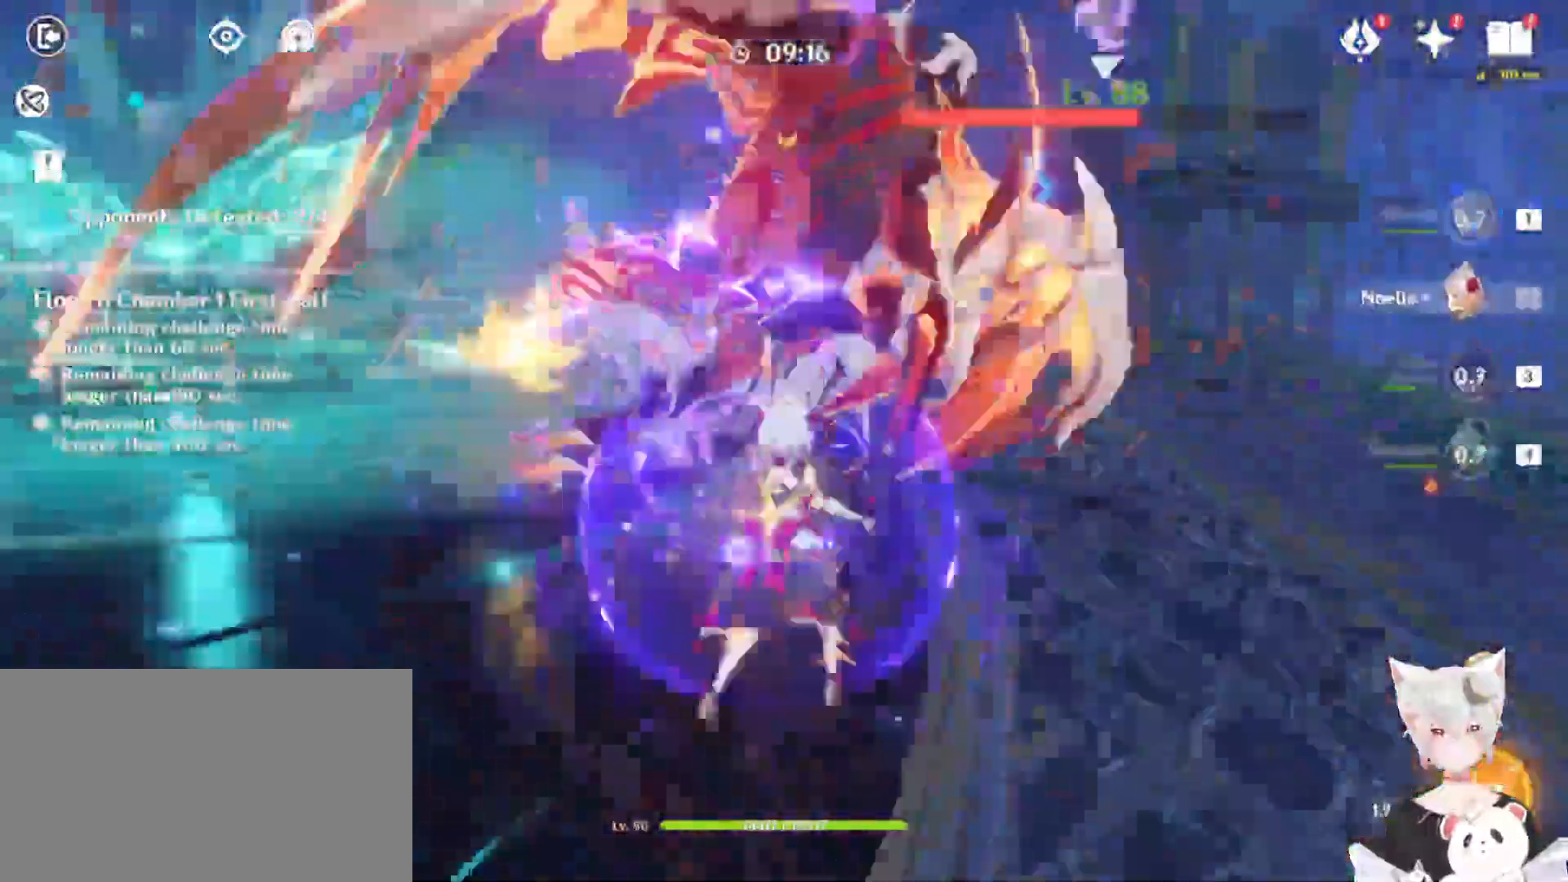
{"keys": [], "mouse": []}